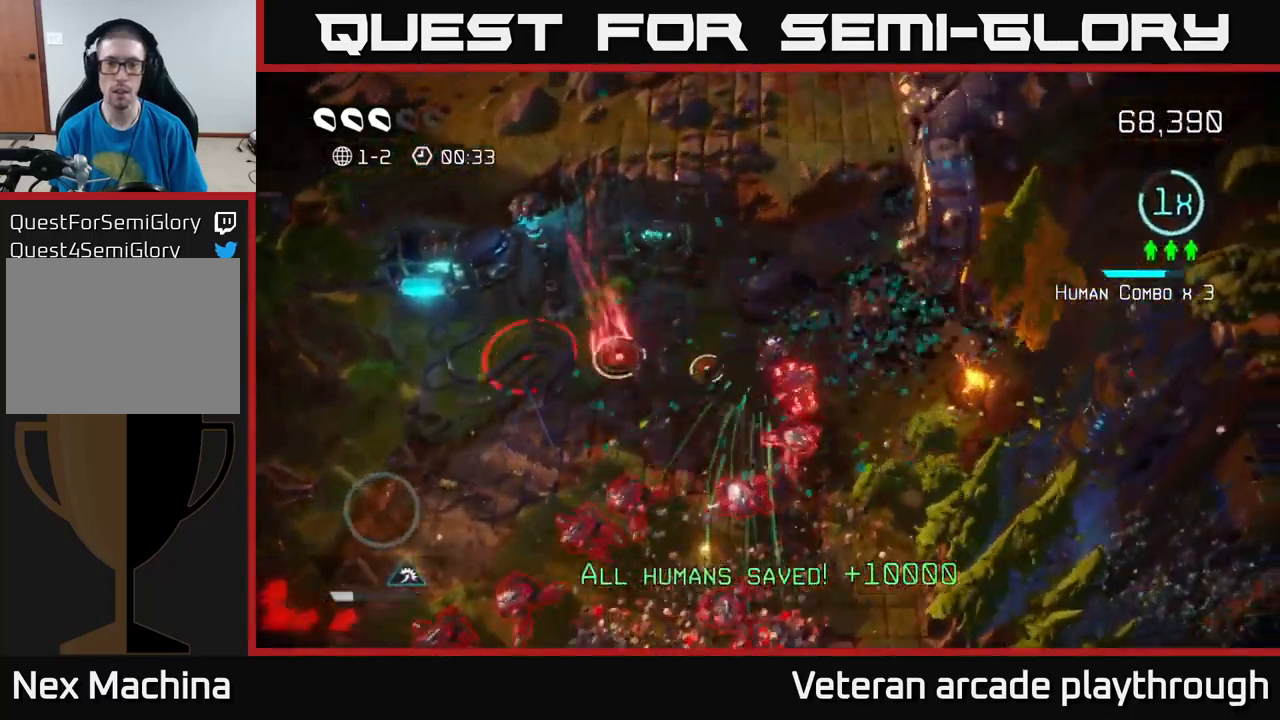
Gameplay with a controller (Xbox layout); each line is a JSON object with the inputs held at the frame after it. "events" lists button and stick changes between this image and that frame as [ms after this image, input, new state], when the widget could be followed in between.
{"buttons": [], "left_stick": "down-right", "right_stick": "down", "events": [[83, "right_stick", "down"], [250, "left_stick", "right"], [367, "left_stick", "down-right"]]}
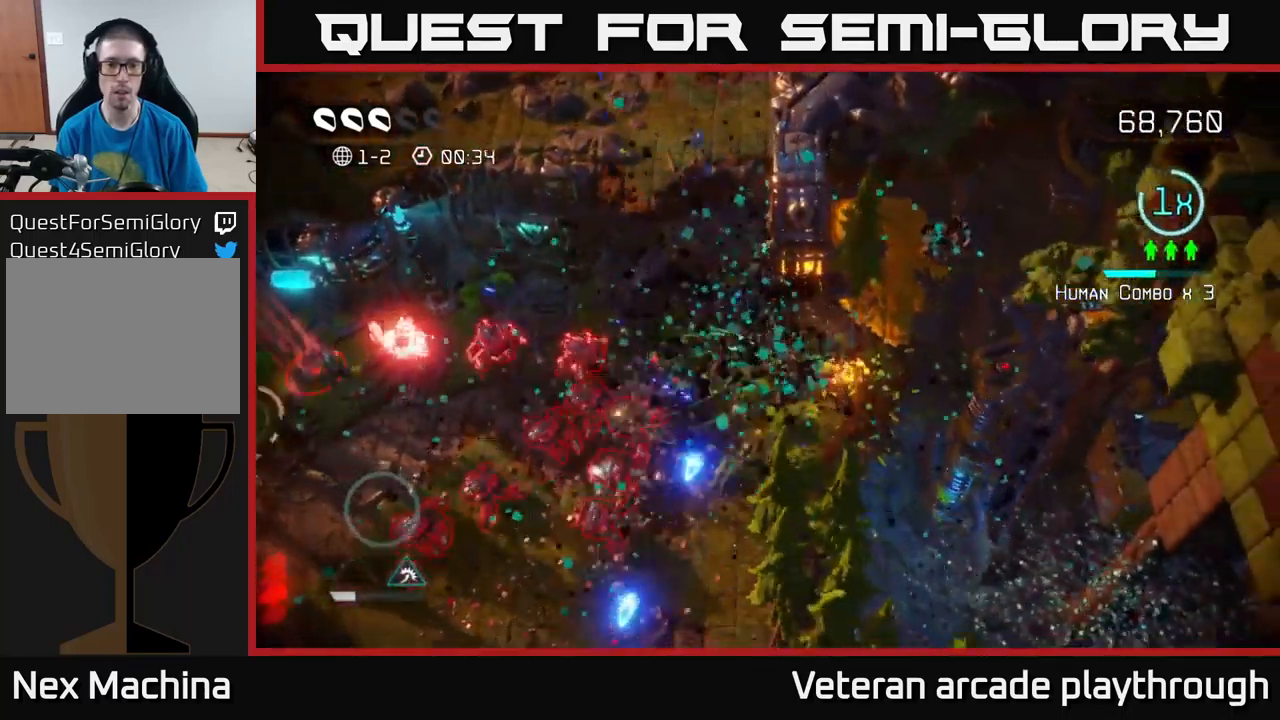
{"buttons": ["L2"], "left_stick": "down", "right_stick": "down", "events": [[33, "left_stick", "down"], [50, "right_stick", "down-right"], [217, "right_stick", "down"], [483, "L2", "down"]]}
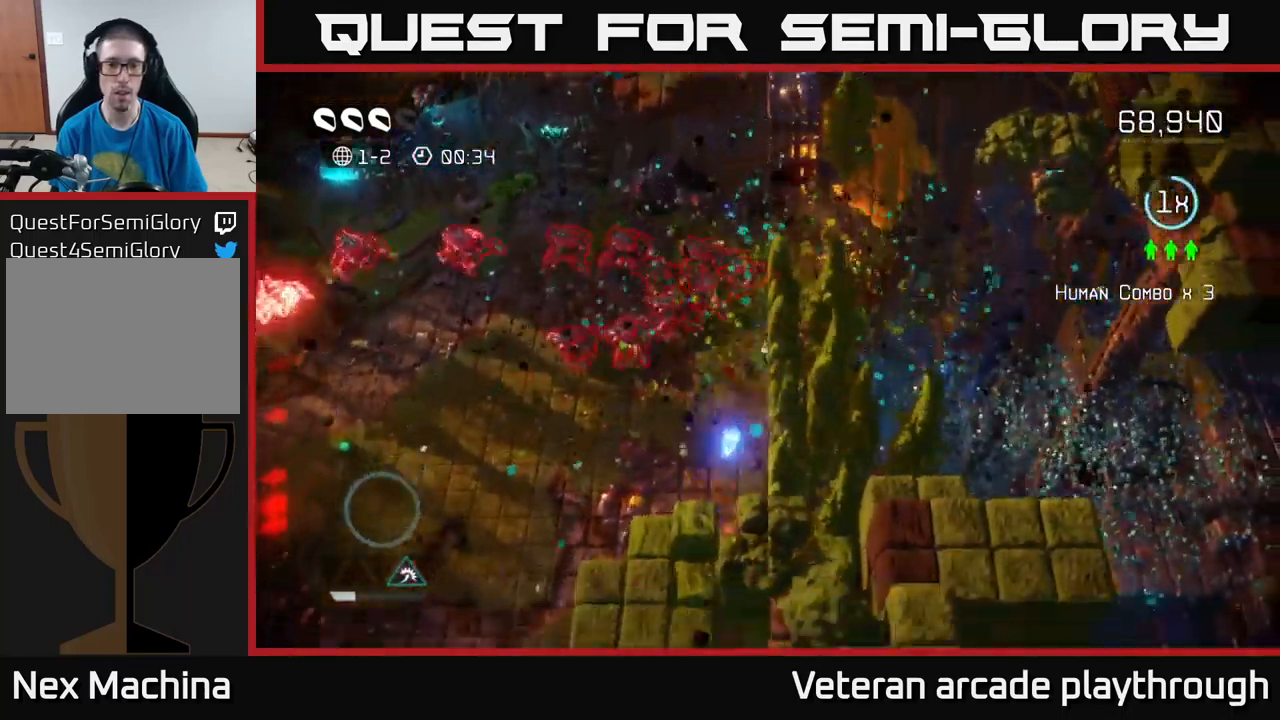
{"buttons": [], "left_stick": "down-left", "right_stick": "up", "events": [[117, "left_stick", "down-left"], [167, "right_stick", "left"], [200, "L2", "up"], [333, "right_stick", "up"]]}
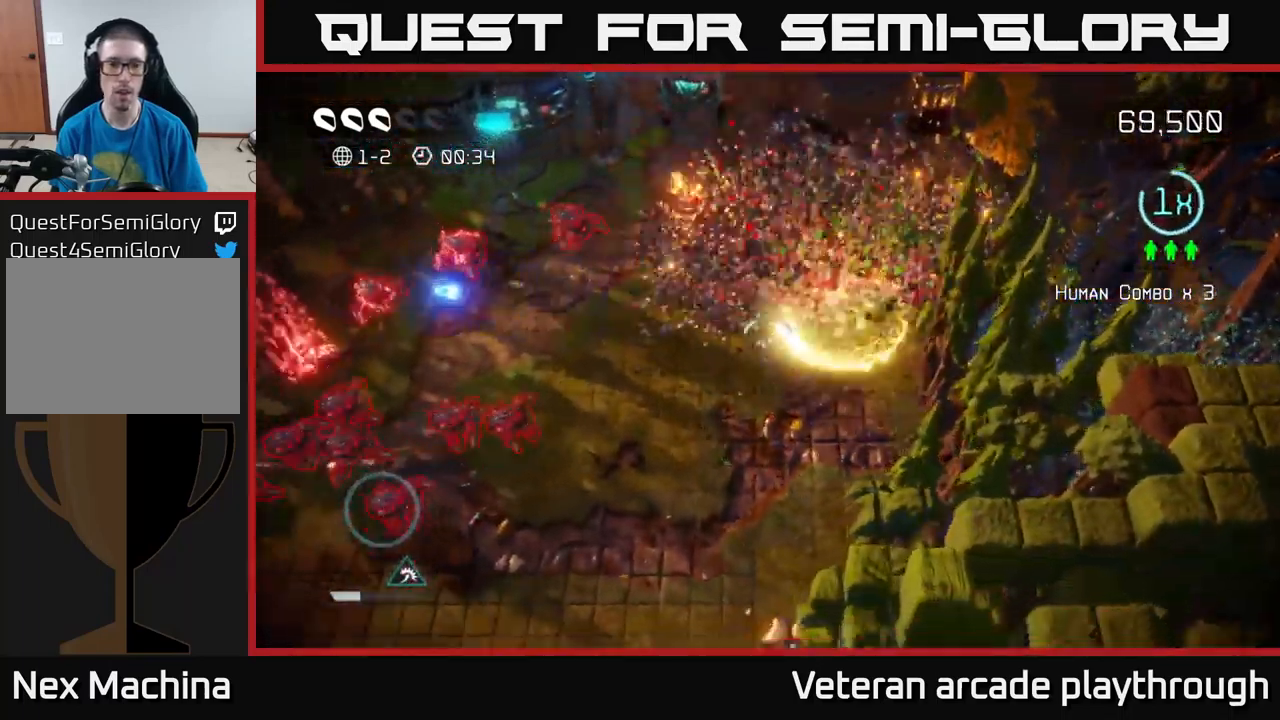
{"buttons": ["L2"], "left_stick": "up-right", "right_stick": "left", "events": [[100, "left_stick", "left"], [217, "left_stick", "up-left"], [217, "right_stick", "up-left"], [383, "left_stick", "up"], [483, "left_stick", "up-right"], [483, "right_stick", "left"], [500, "L2", "down"]]}
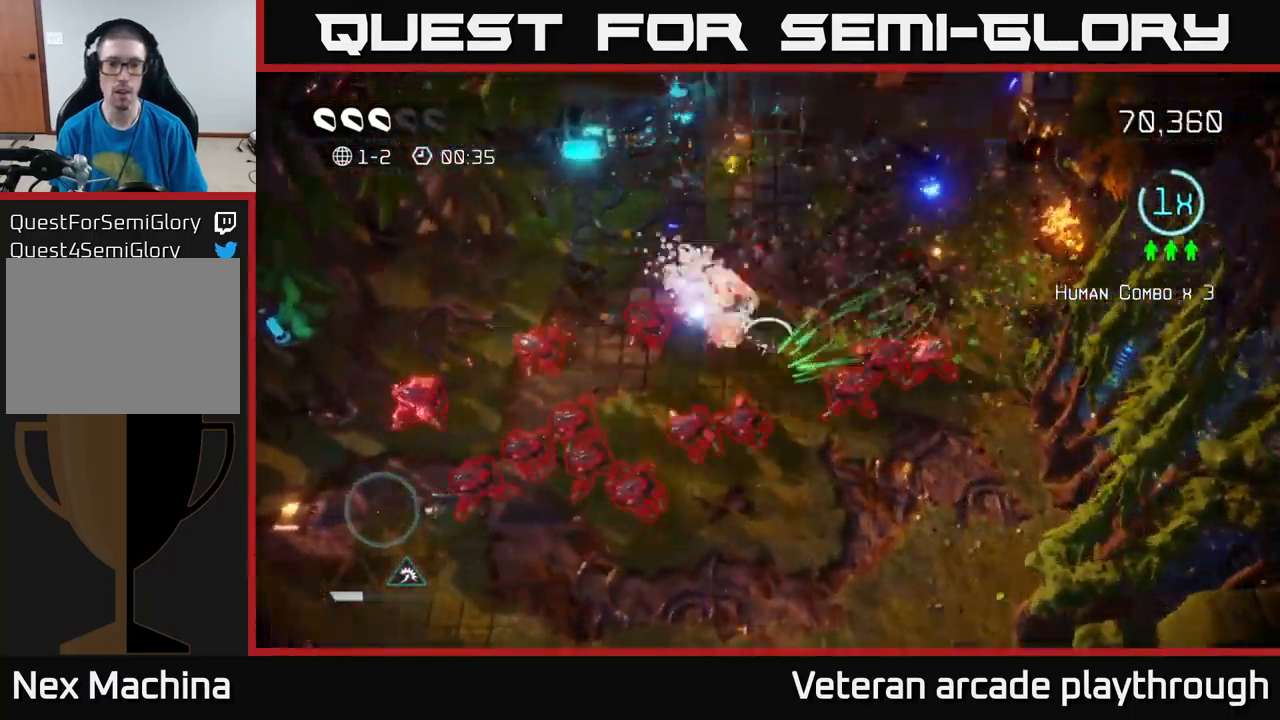
{"buttons": [], "left_stick": "up", "right_stick": "down-left", "events": [[83, "L2", "up"], [117, "right_stick", "down-left"], [317, "left_stick", "up"]]}
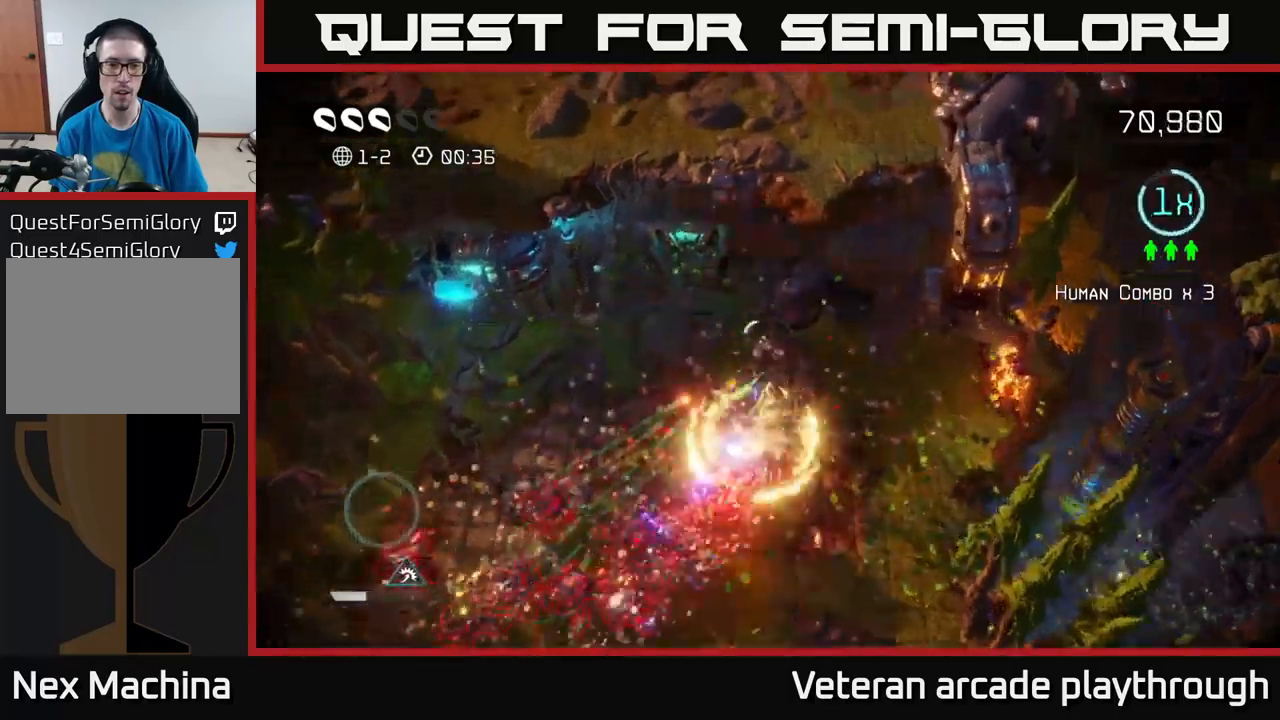
{"buttons": [], "left_stick": "left", "right_stick": "down-left", "events": [[34, "right_stick", "down"], [67, "left_stick", "left"], [384, "right_stick", "down-left"]]}
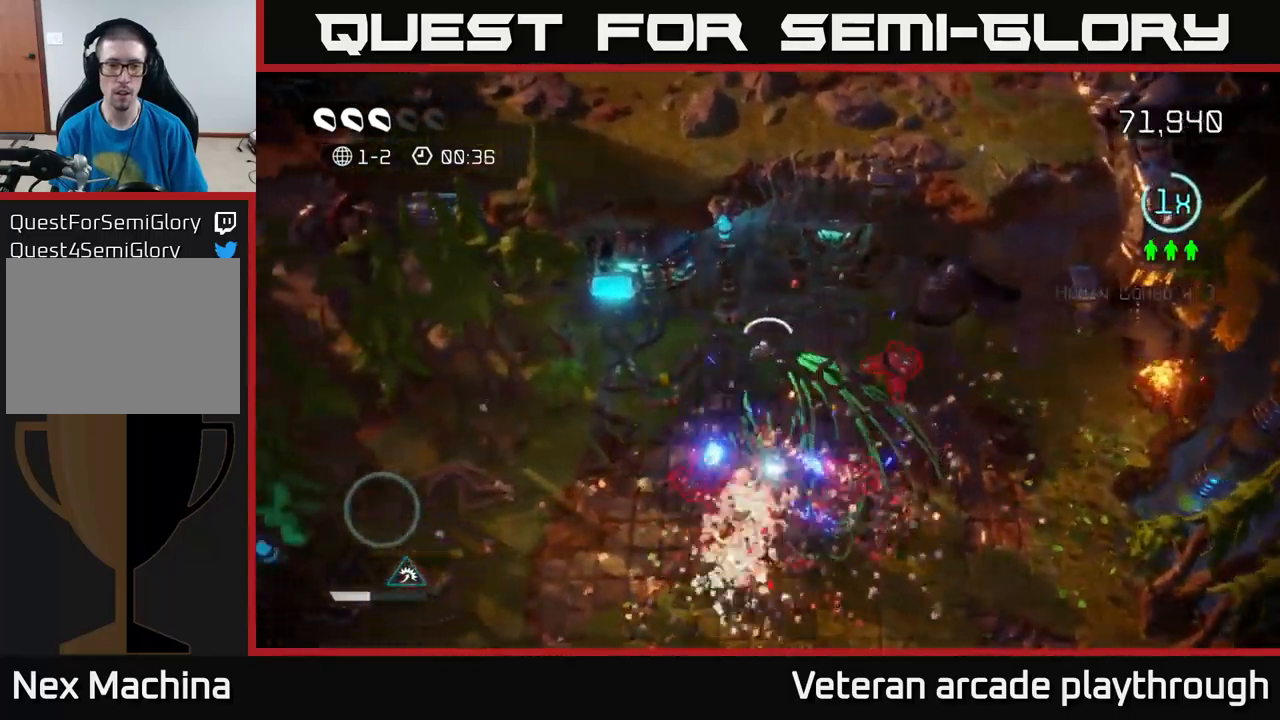
{"buttons": [], "left_stick": "down", "right_stick": "up-right", "events": [[67, "right_stick", "down"], [200, "left_stick", "down-left"], [250, "right_stick", "right"], [317, "right_stick", "up-right"], [484, "left_stick", "down"]]}
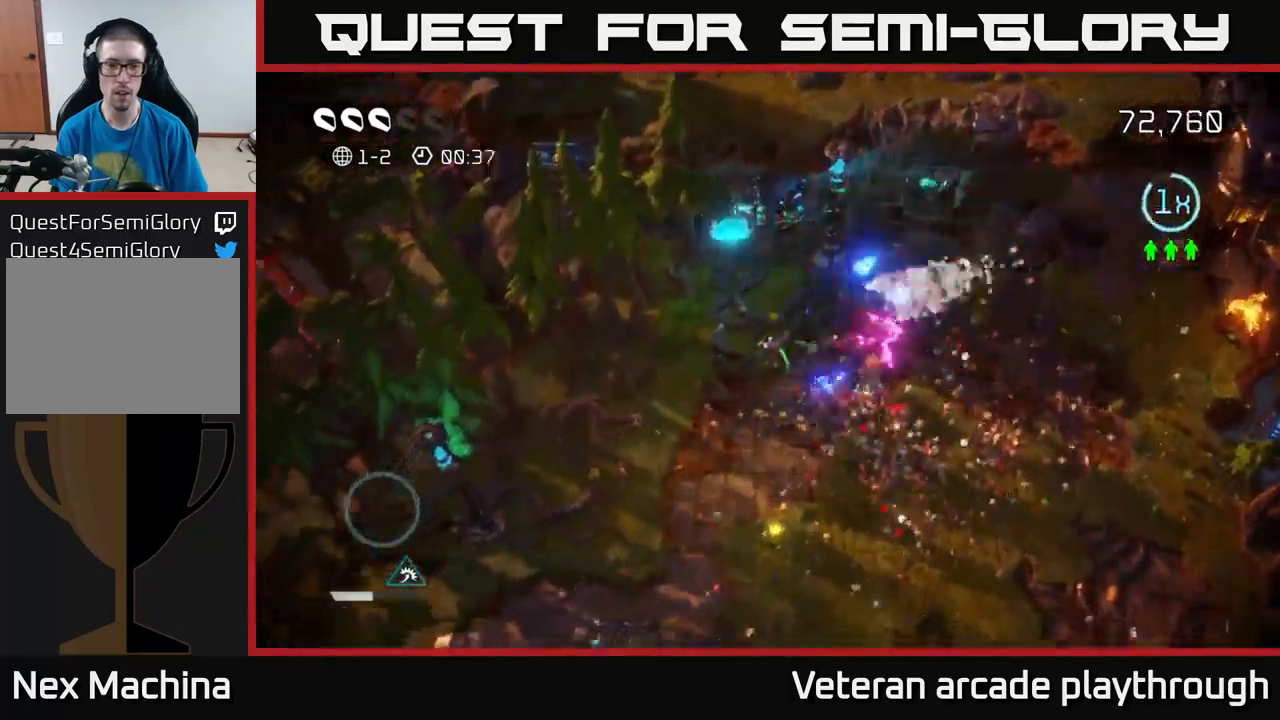
{"buttons": [], "left_stick": "down-right", "right_stick": "down-right", "events": [[184, "left_stick", "down-right"], [467, "right_stick", "down-right"]]}
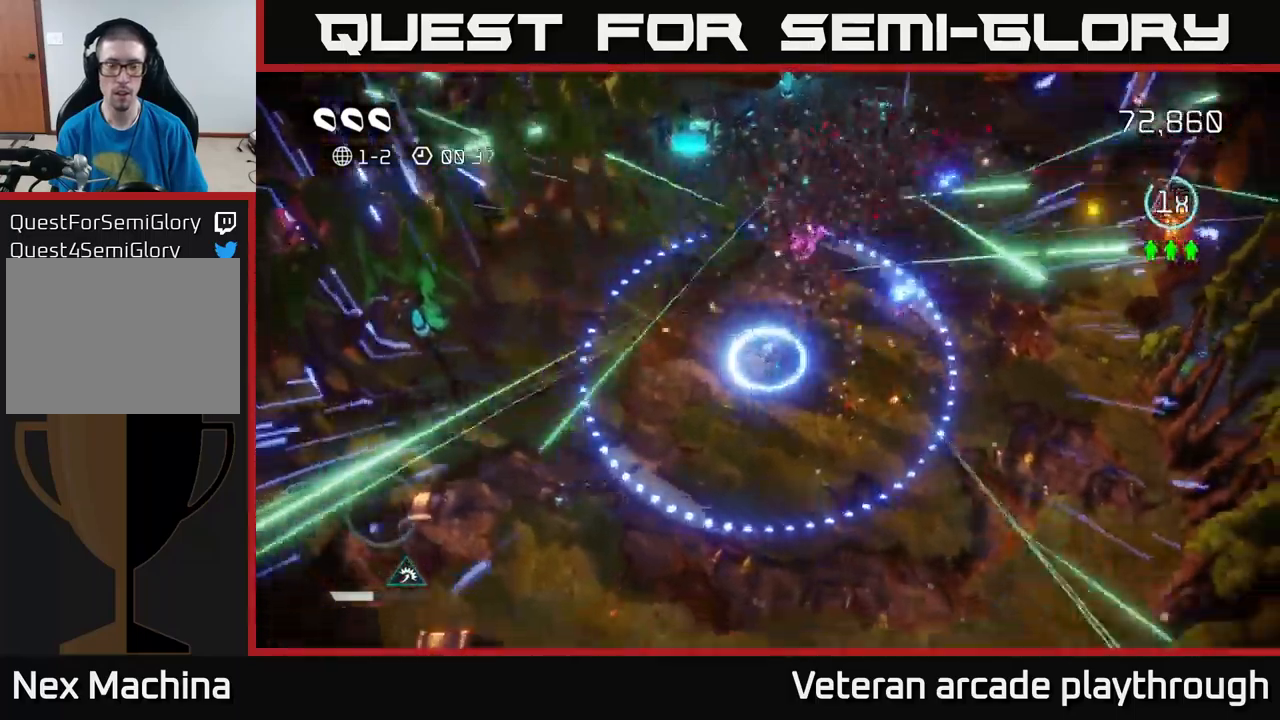
{"buttons": [], "left_stick": "down-right", "right_stick": "down-right", "events": []}
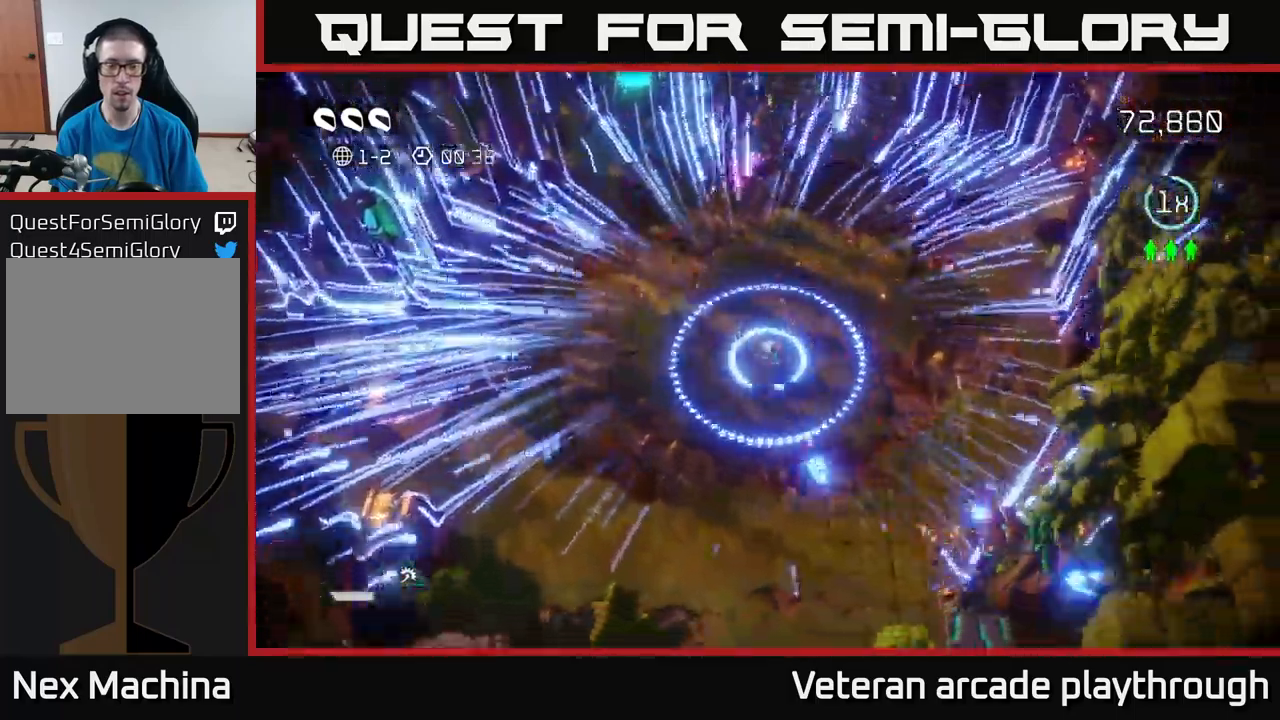
{"buttons": ["L2"], "left_stick": "down", "right_stick": "down-right", "events": [[434, "L2", "down"], [434, "left_stick", "down"]]}
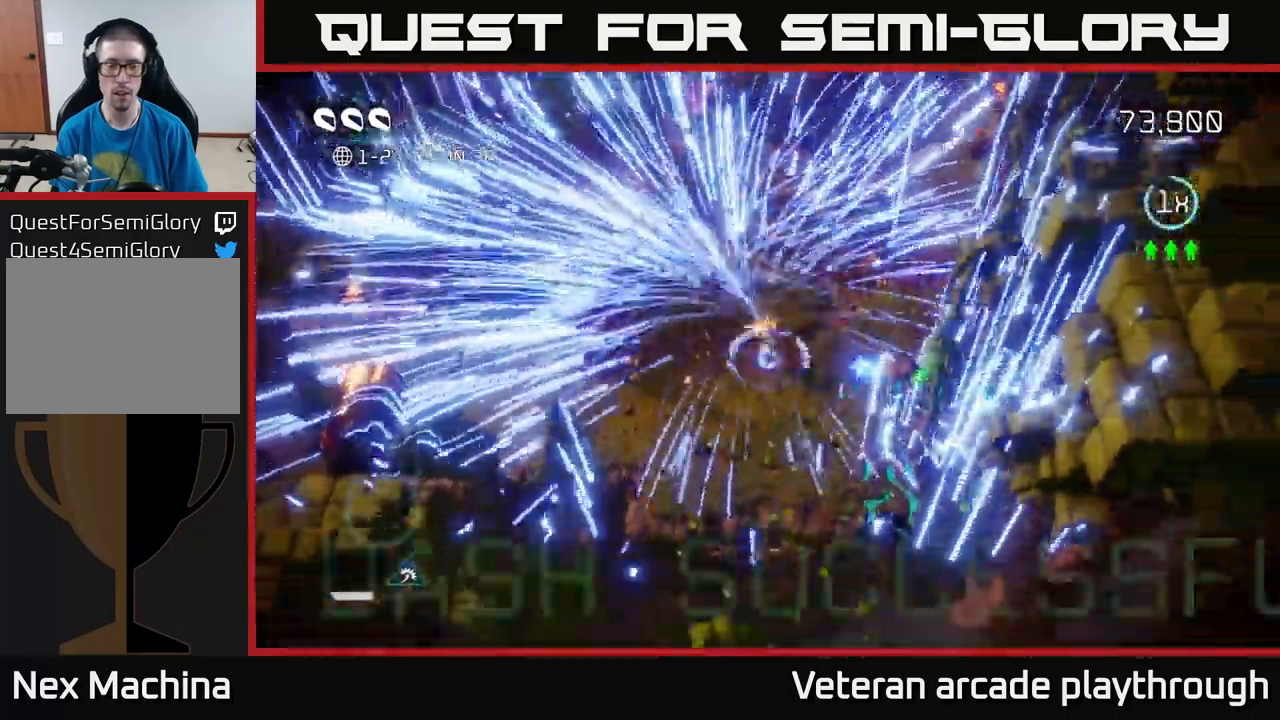
{"buttons": [], "left_stick": "center", "right_stick": "right", "events": [[50, "L2", "up"], [250, "right_stick", "center"], [300, "left_stick", "center"], [500, "right_stick", "right"]]}
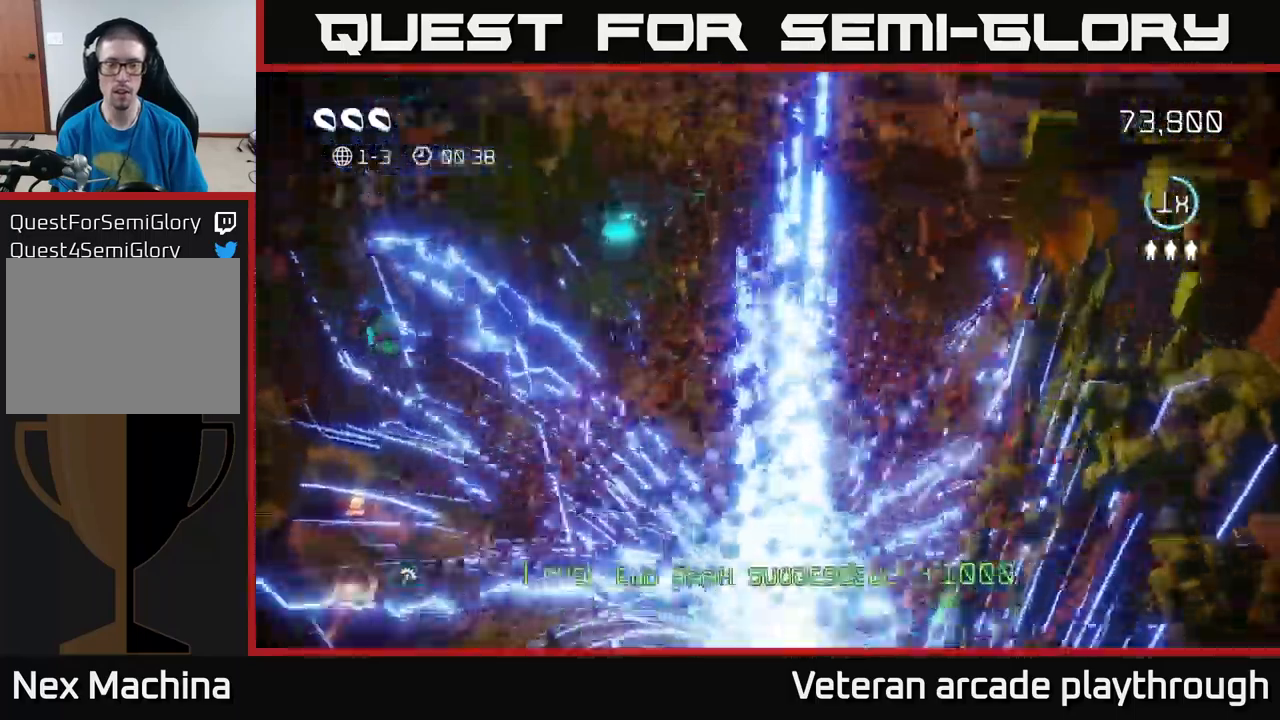
{"buttons": [], "left_stick": "up", "right_stick": "center", "events": [[100, "right_stick", "center"], [384, "left_stick", "up"]]}
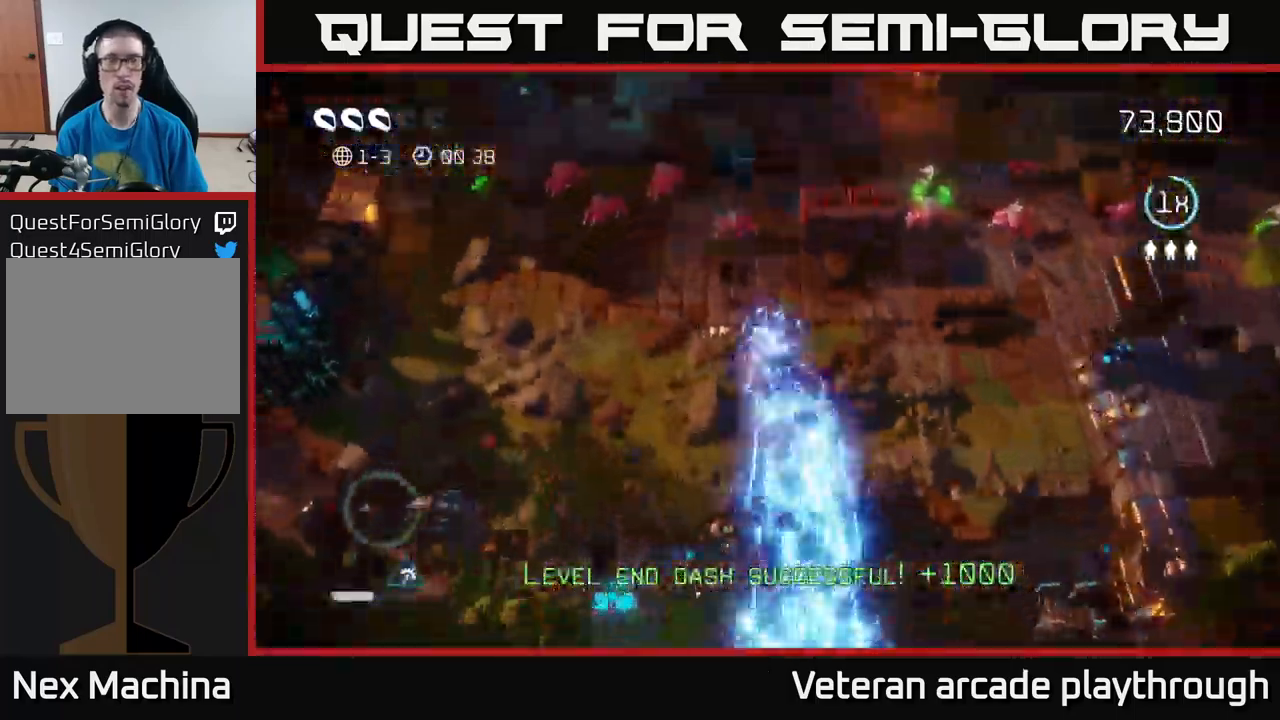
{"buttons": [], "left_stick": "up-right", "right_stick": "up-left", "events": [[67, "right_stick", "up"], [134, "left_stick", "center"], [267, "left_stick", "up"], [317, "right_stick", "up-left"], [500, "left_stick", "up-right"]]}
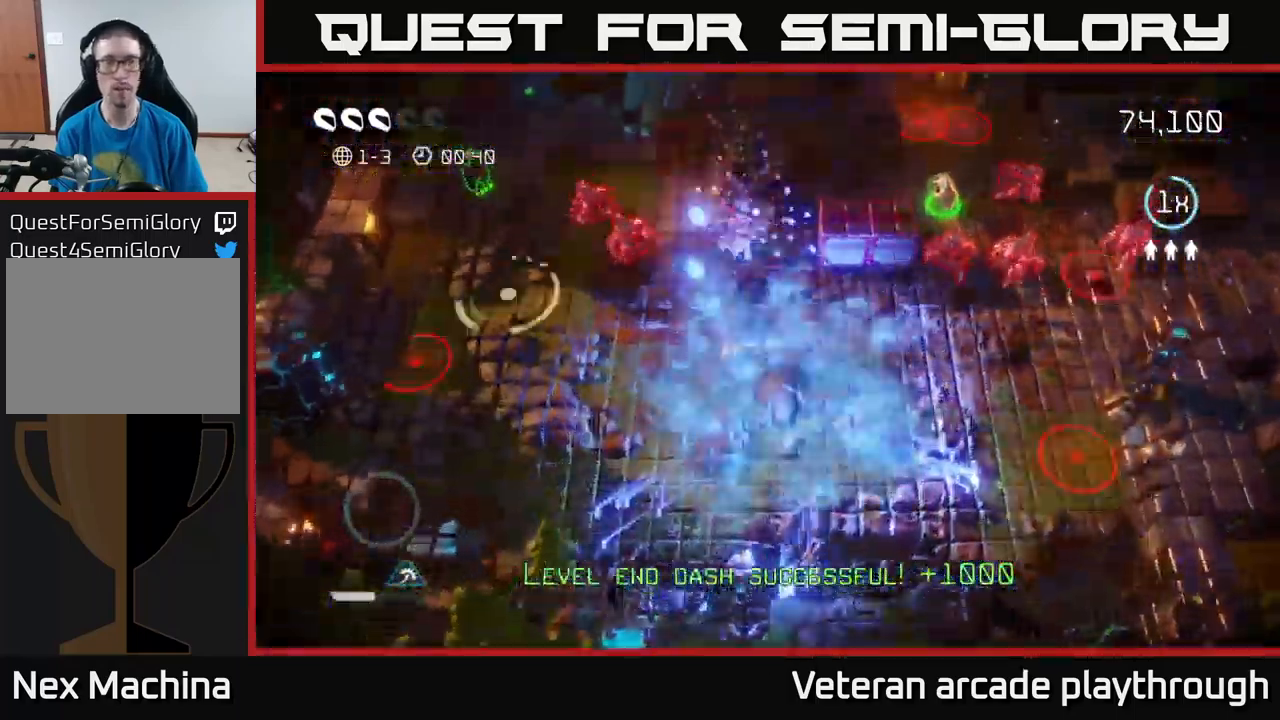
{"buttons": [], "left_stick": "down", "right_stick": "up-right", "events": [[267, "left_stick", "down-right"], [284, "right_stick", "up-right"], [317, "left_stick", "down"]]}
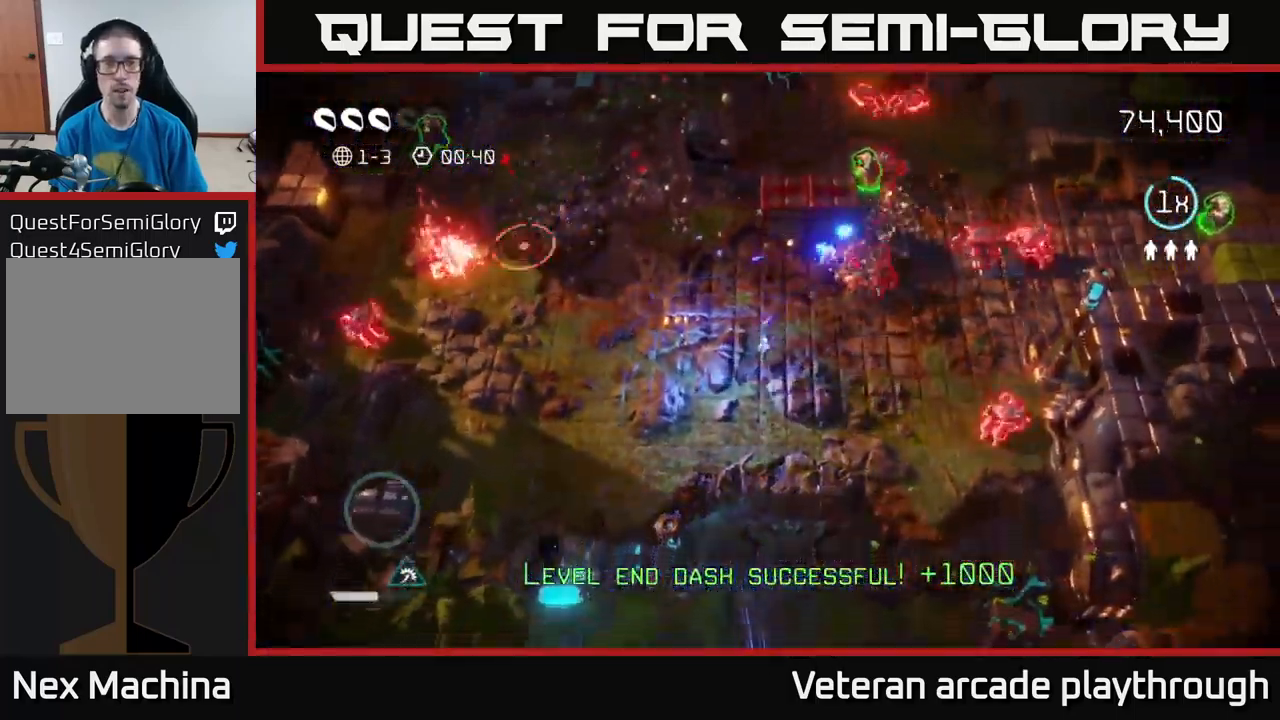
{"buttons": [], "left_stick": "up", "right_stick": "up-right", "events": [[200, "left_stick", "left"], [234, "right_stick", "up"], [317, "left_stick", "up"], [367, "right_stick", "up-right"]]}
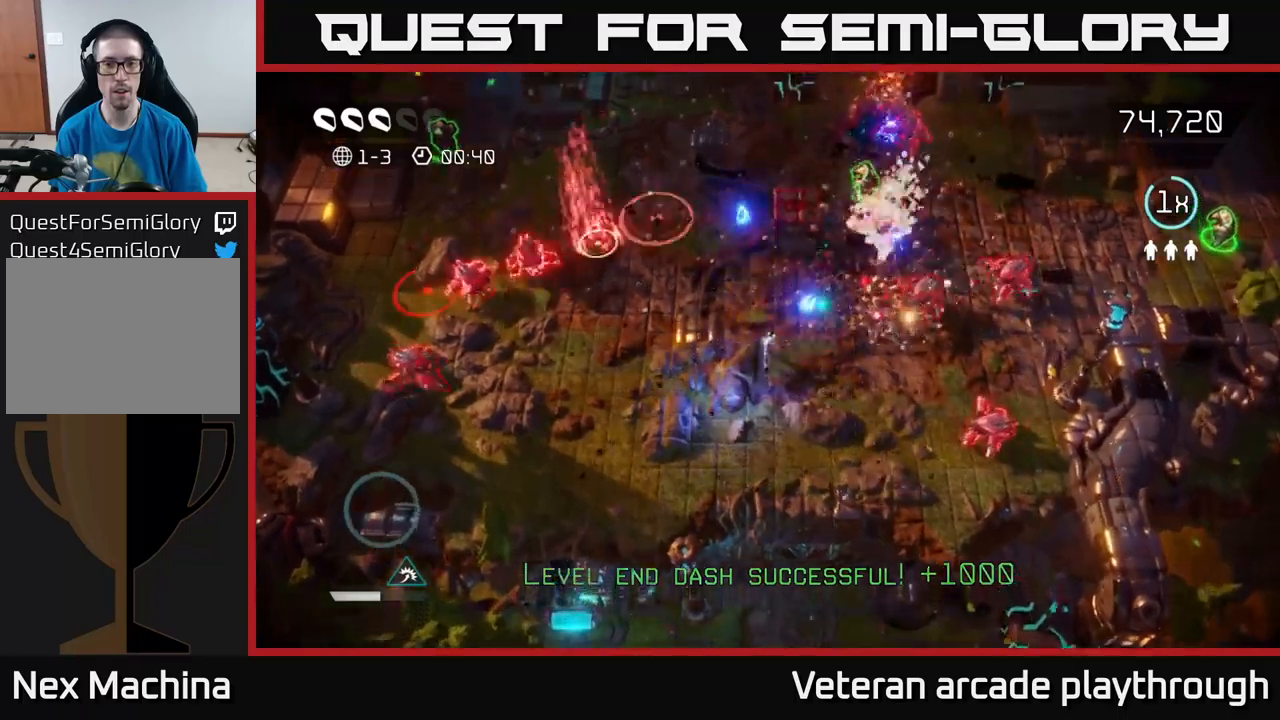
{"buttons": [], "left_stick": "up-right", "right_stick": "up-right", "events": [[33, "right_stick", "up"], [267, "left_stick", "up-right"], [333, "right_stick", "up-right"]]}
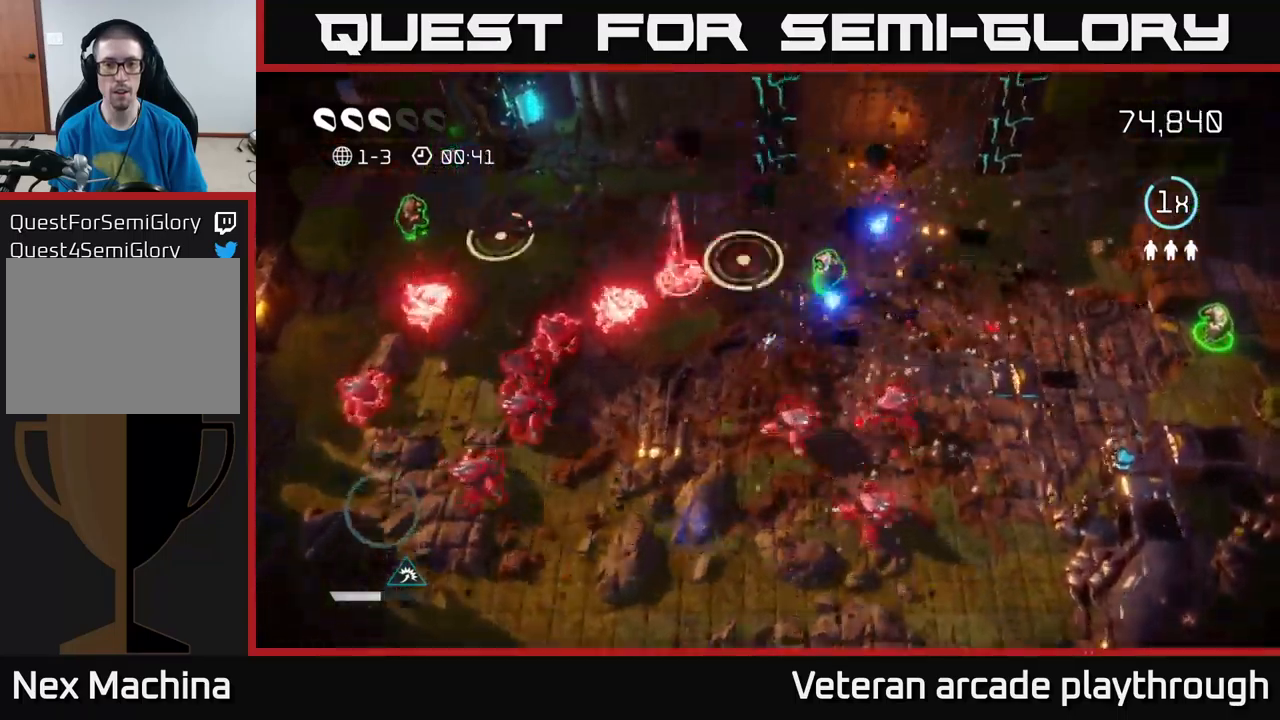
{"buttons": [], "left_stick": "right", "right_stick": "down", "events": [[283, "right_stick", "down-right"], [333, "right_stick", "down"], [400, "left_stick", "right"]]}
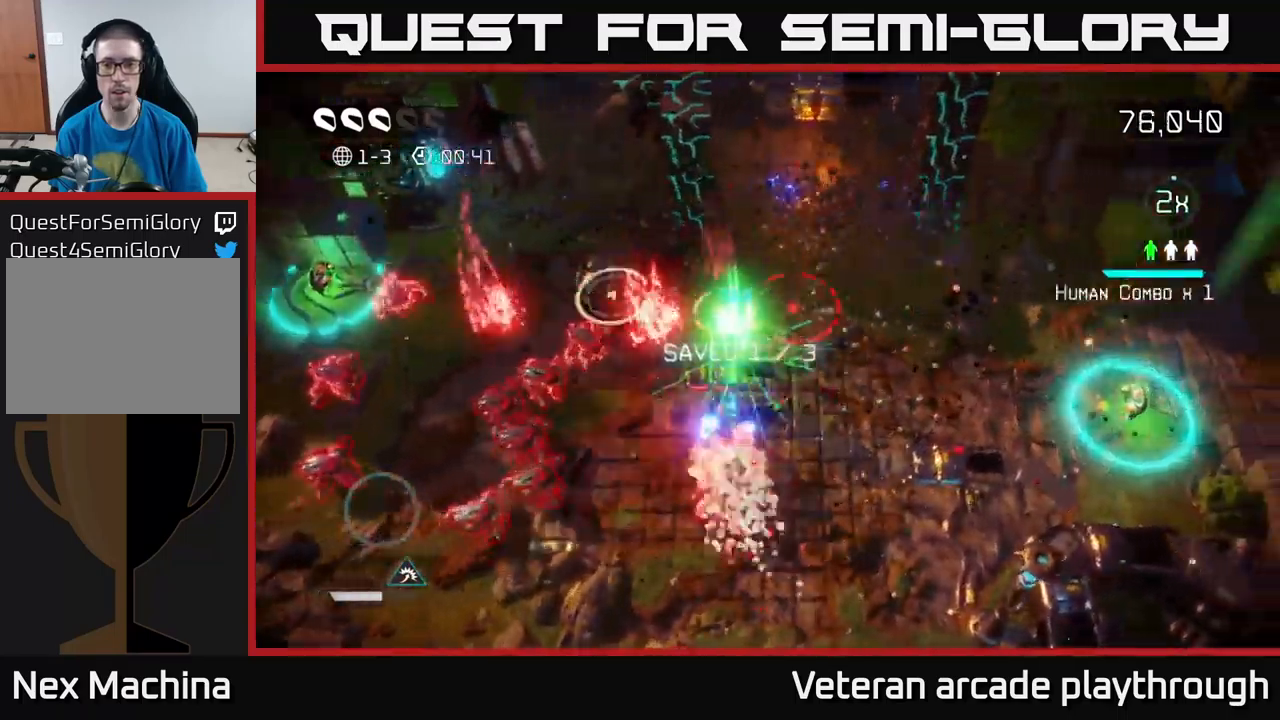
{"buttons": [], "left_stick": "right", "right_stick": "up", "events": [[250, "right_stick", "left"], [317, "right_stick", "up-left"], [450, "right_stick", "up"]]}
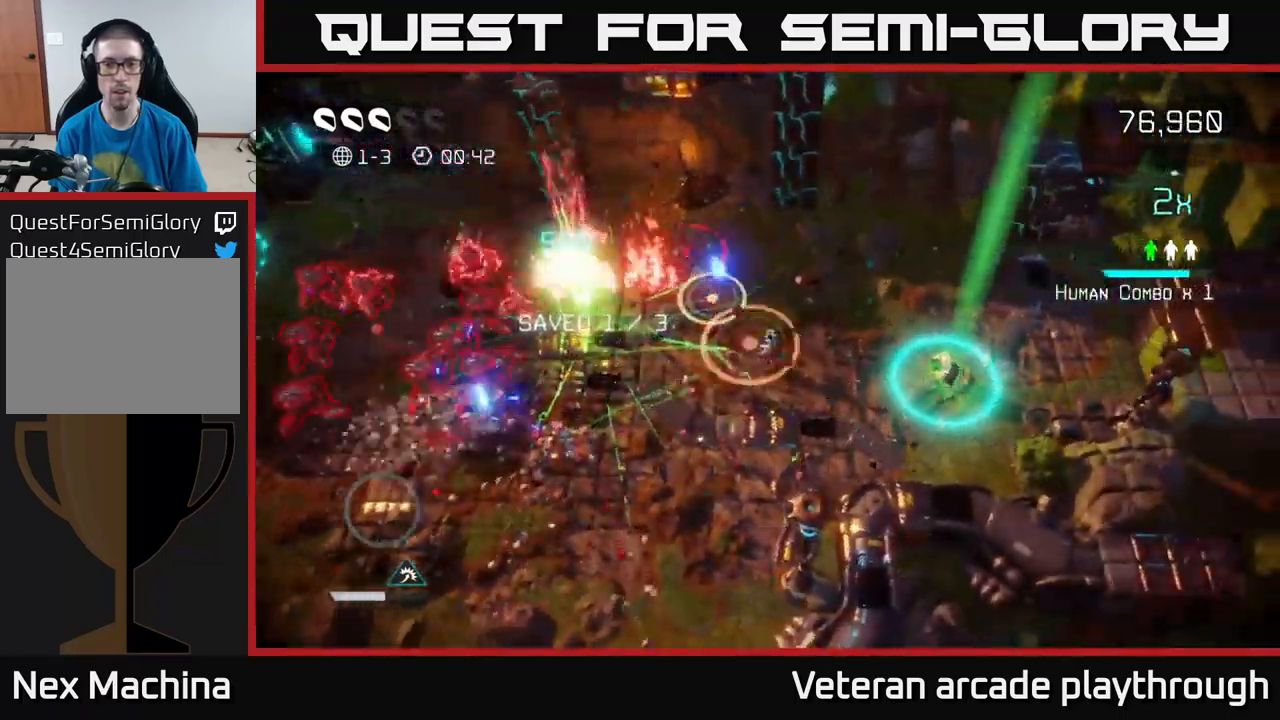
{"buttons": [], "left_stick": "up", "right_stick": "up", "events": [[117, "right_stick", "up-left"], [133, "left_stick", "down-right"], [267, "right_stick", "up"], [333, "left_stick", "up"]]}
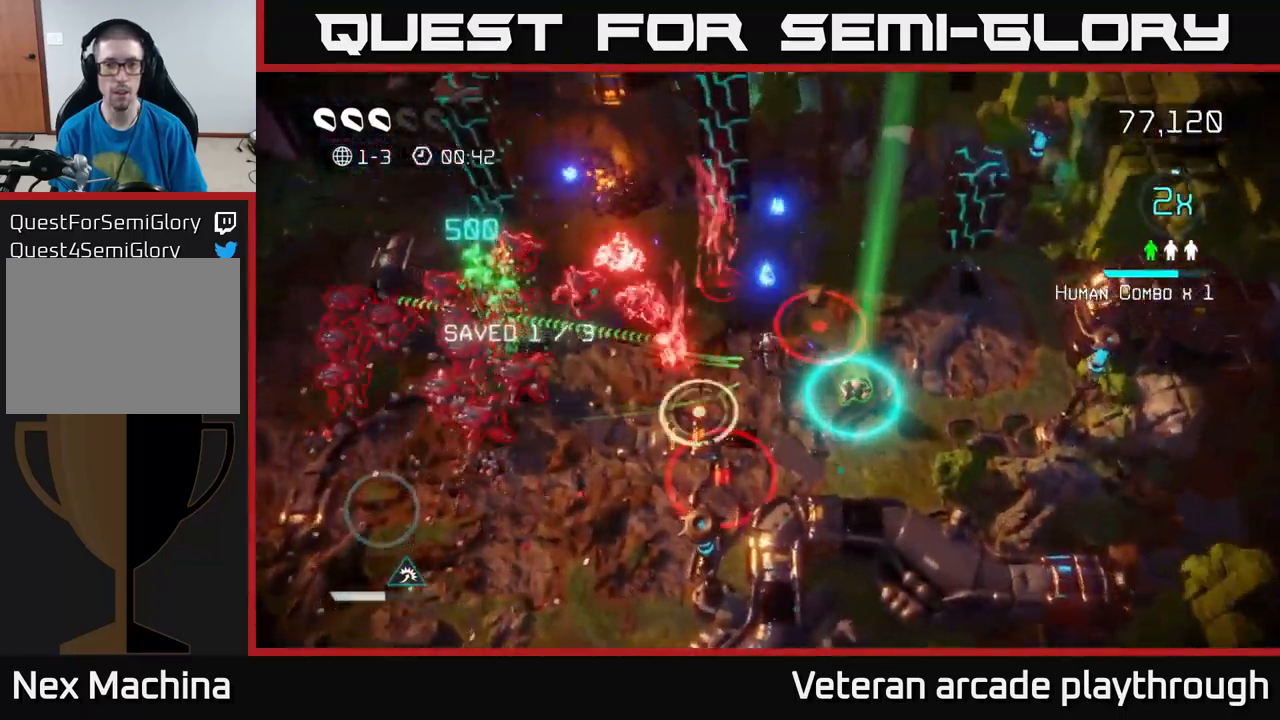
{"buttons": [], "left_stick": "right", "right_stick": "up-left", "events": [[150, "right_stick", "up-left"], [250, "left_stick", "center"], [417, "left_stick", "right"]]}
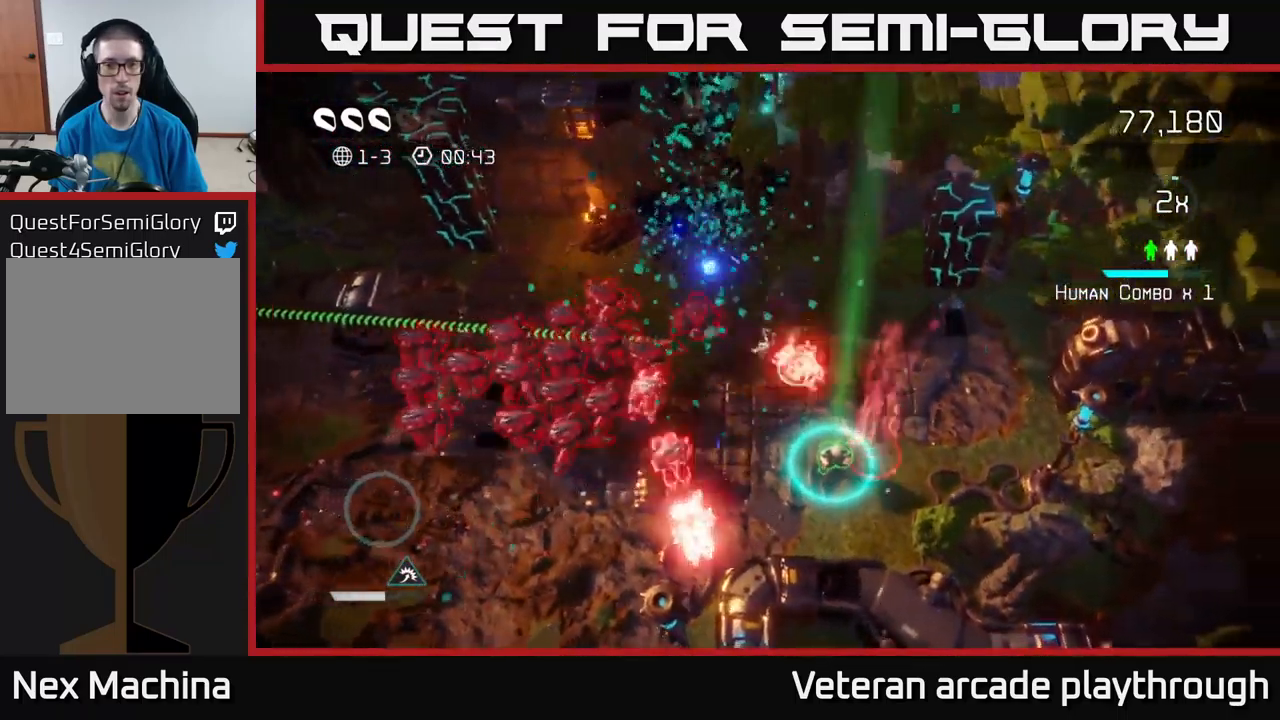
{"buttons": [], "left_stick": "down", "right_stick": "left", "events": [[33, "left_stick", "down-right"], [267, "right_stick", "down-left"], [283, "left_stick", "right"], [450, "right_stick", "left"], [467, "left_stick", "down"]]}
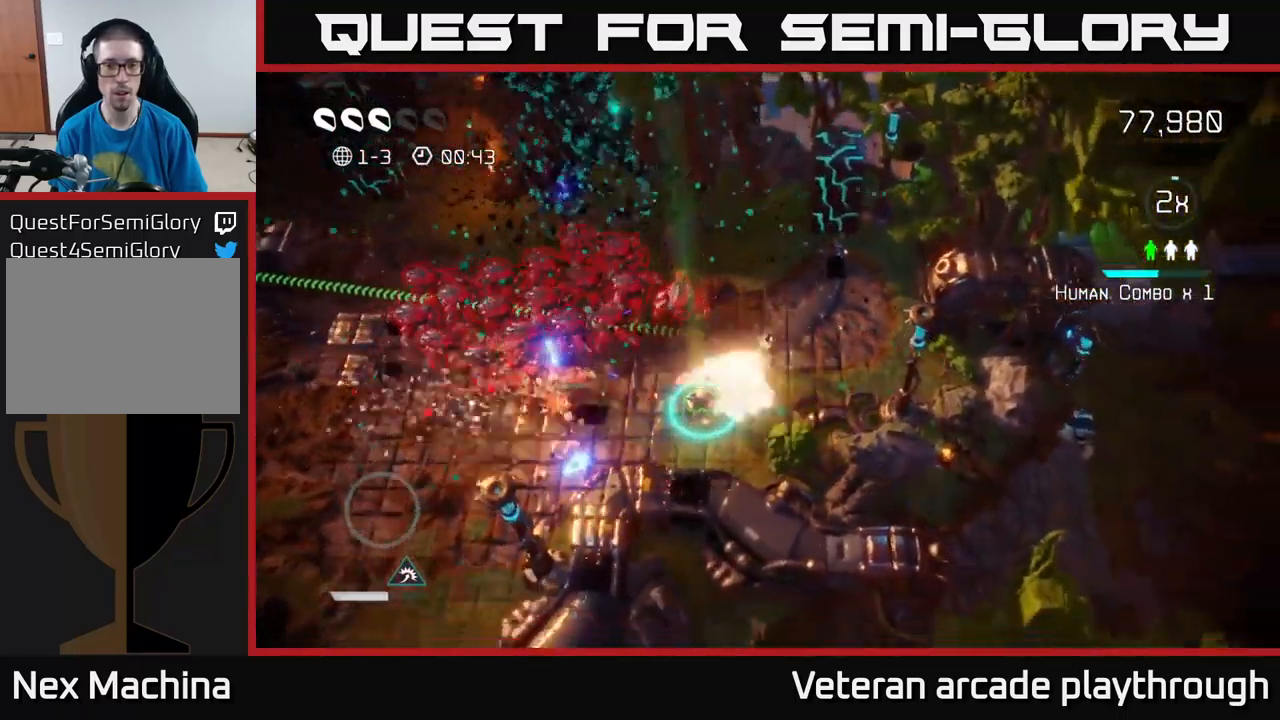
{"buttons": [], "left_stick": "left", "right_stick": "up-left", "events": [[167, "right_stick", "down-left"], [300, "left_stick", "down-left"], [300, "right_stick", "up-left"], [433, "left_stick", "left"]]}
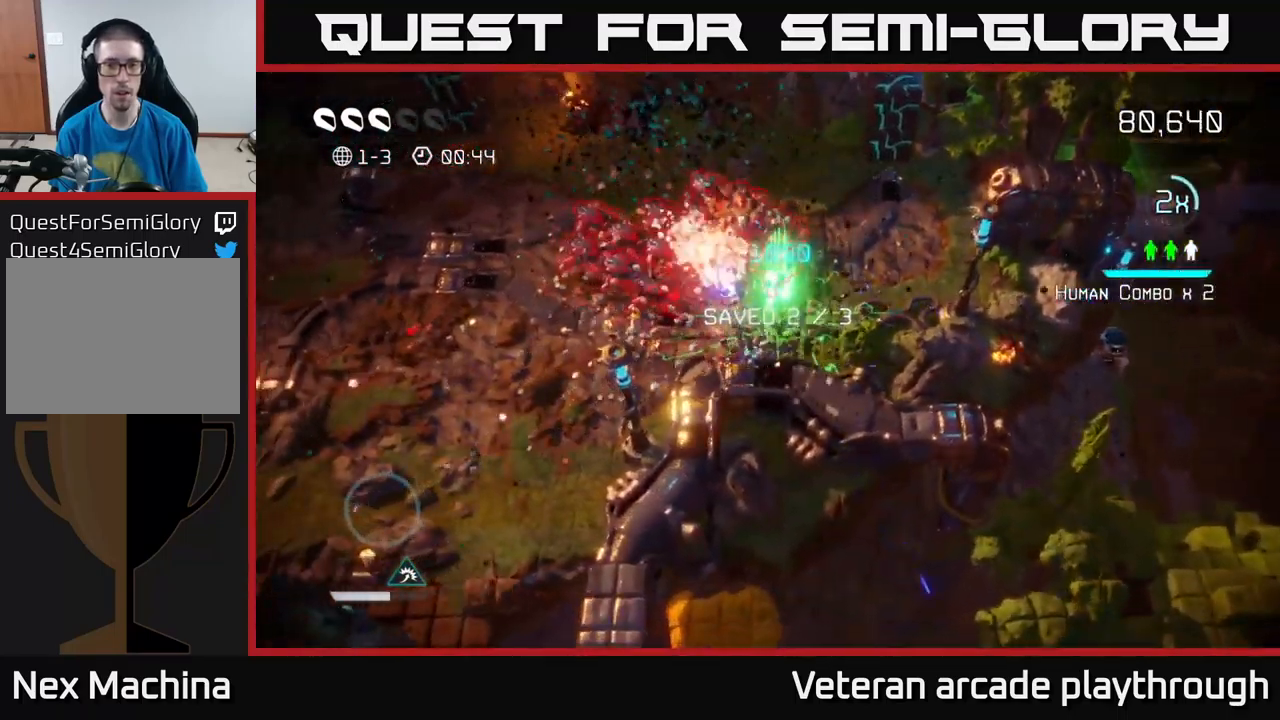
{"buttons": [], "left_stick": "left", "right_stick": "right", "events": [[150, "L2", "down"], [317, "L2", "up"], [433, "right_stick", "up-right"], [500, "right_stick", "right"]]}
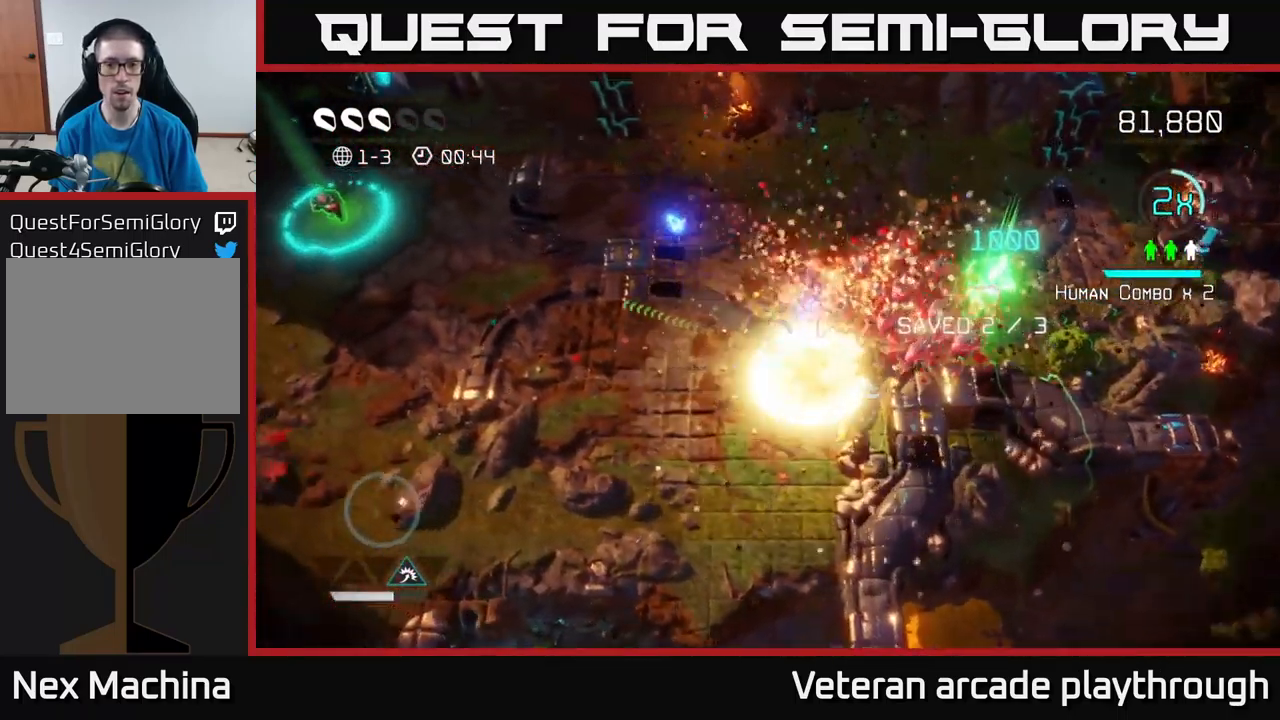
{"buttons": [], "left_stick": "up-right", "right_stick": "down-right", "events": [[67, "left_stick", "up-left"], [250, "left_stick", "up"], [283, "right_stick", "down-right"], [450, "left_stick", "up-right"]]}
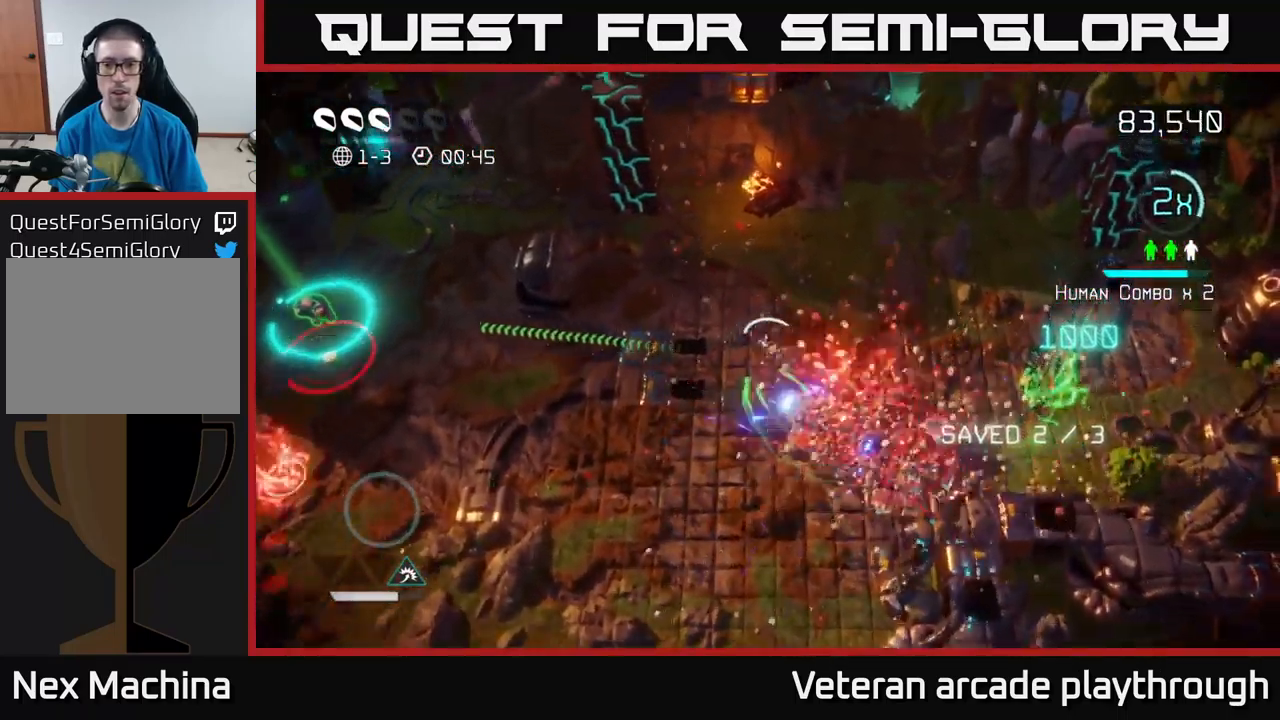
{"buttons": [], "left_stick": "up-right", "right_stick": "right", "events": [[83, "right_stick", "up-right"], [233, "right_stick", "right"]]}
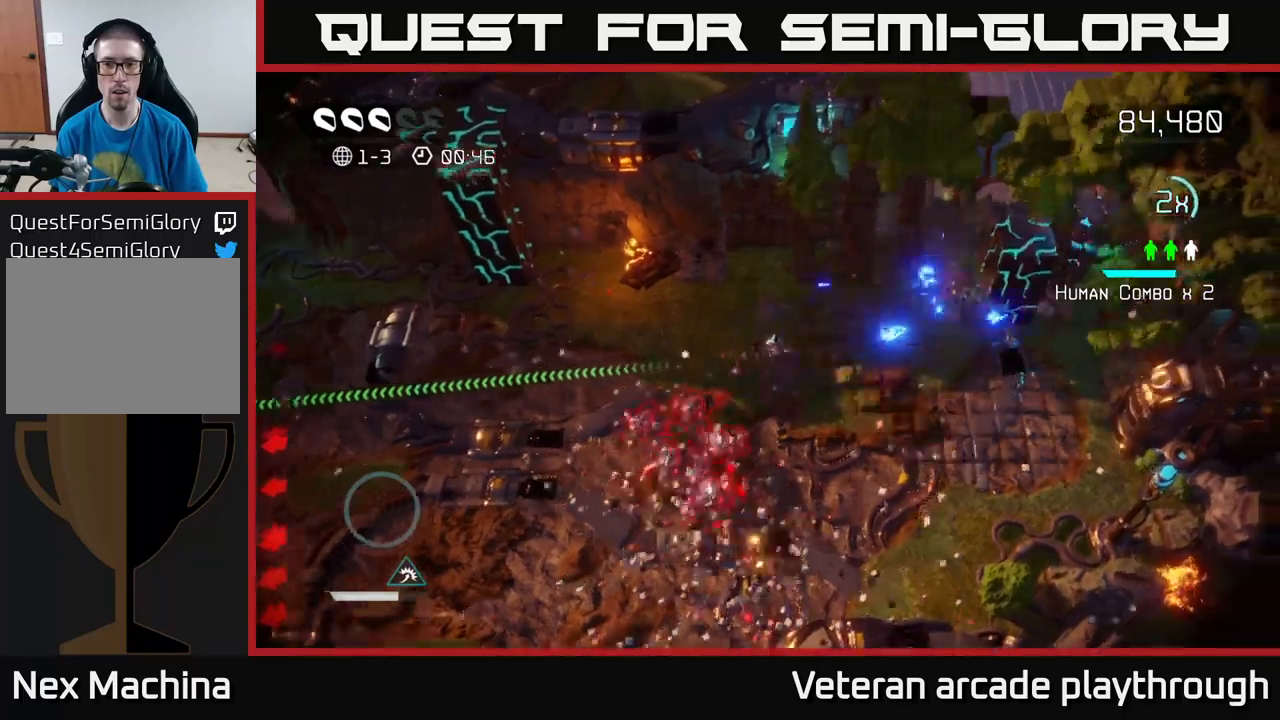
{"buttons": [], "left_stick": "left", "right_stick": "down", "events": [[283, "left_stick", "up-left"], [283, "right_stick", "down"], [483, "left_stick", "left"]]}
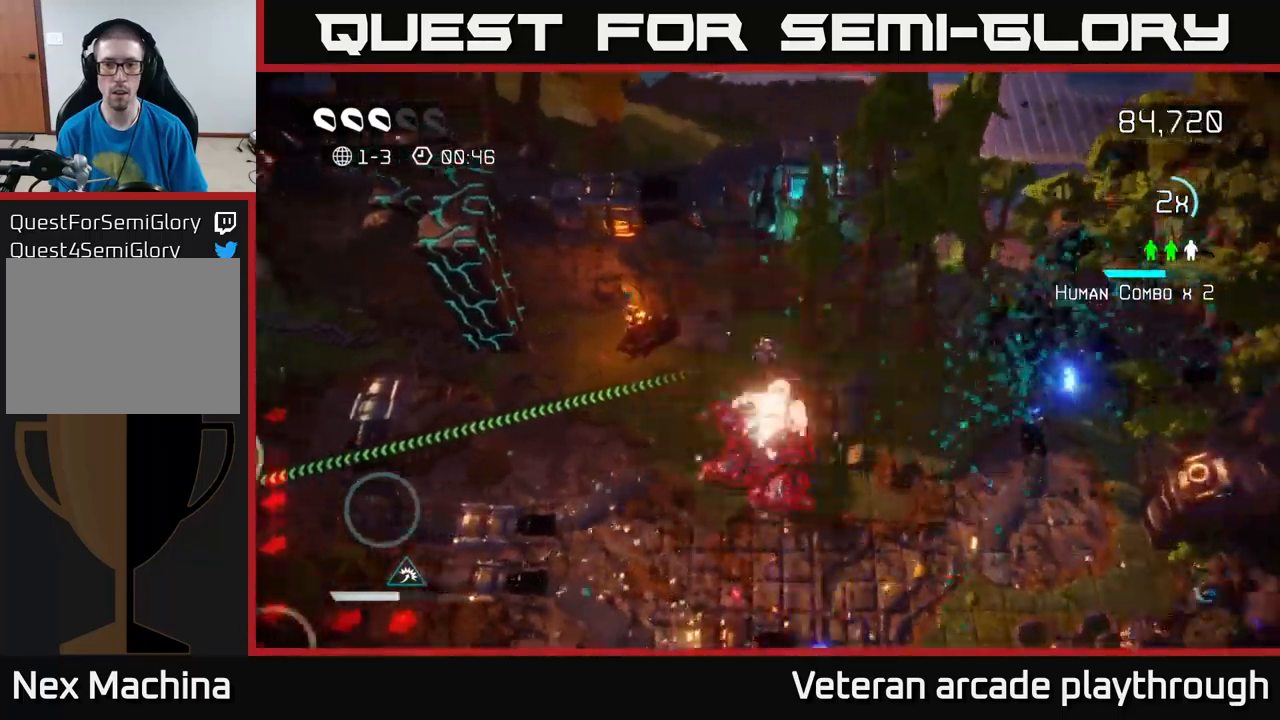
{"buttons": [], "left_stick": "down-left", "right_stick": "up", "events": [[250, "right_stick", "right"], [300, "left_stick", "down-left"], [333, "right_stick", "up-left"], [467, "right_stick", "up"]]}
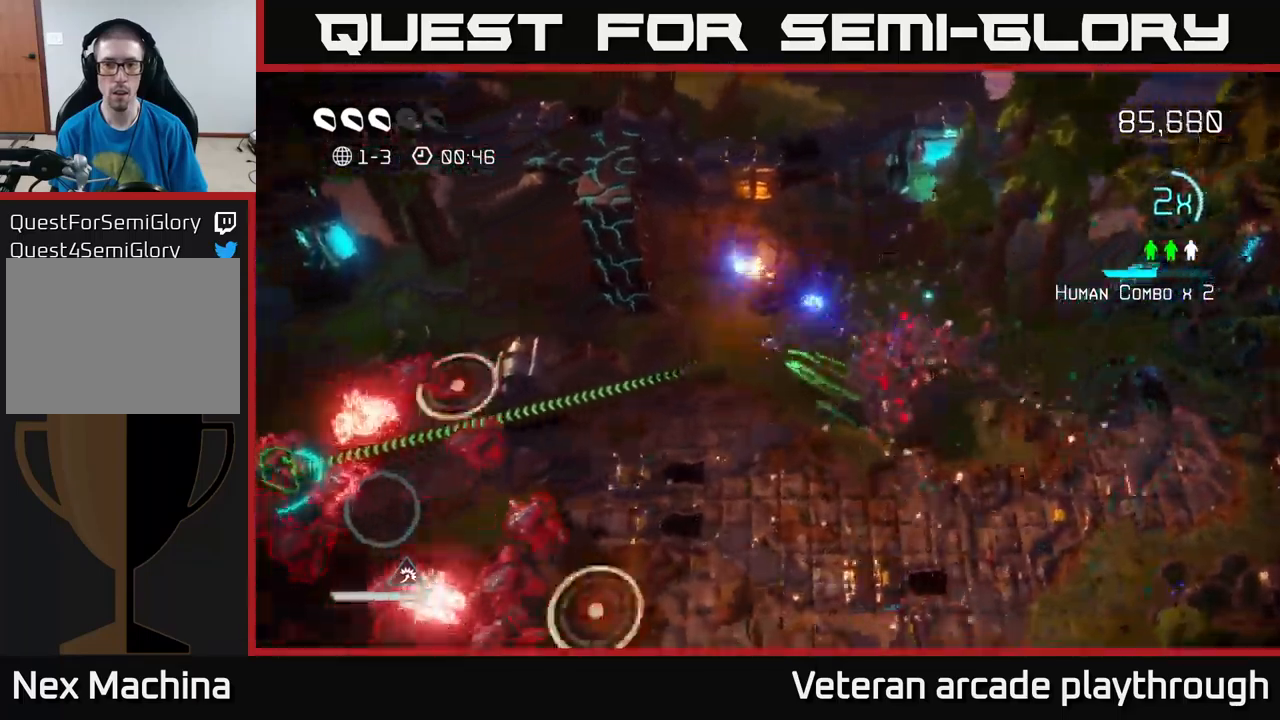
{"buttons": [], "left_stick": "up-left", "right_stick": "up", "events": [[117, "right_stick", "up-left"], [150, "left_stick", "left"], [383, "left_stick", "up-left"], [500, "right_stick", "up"]]}
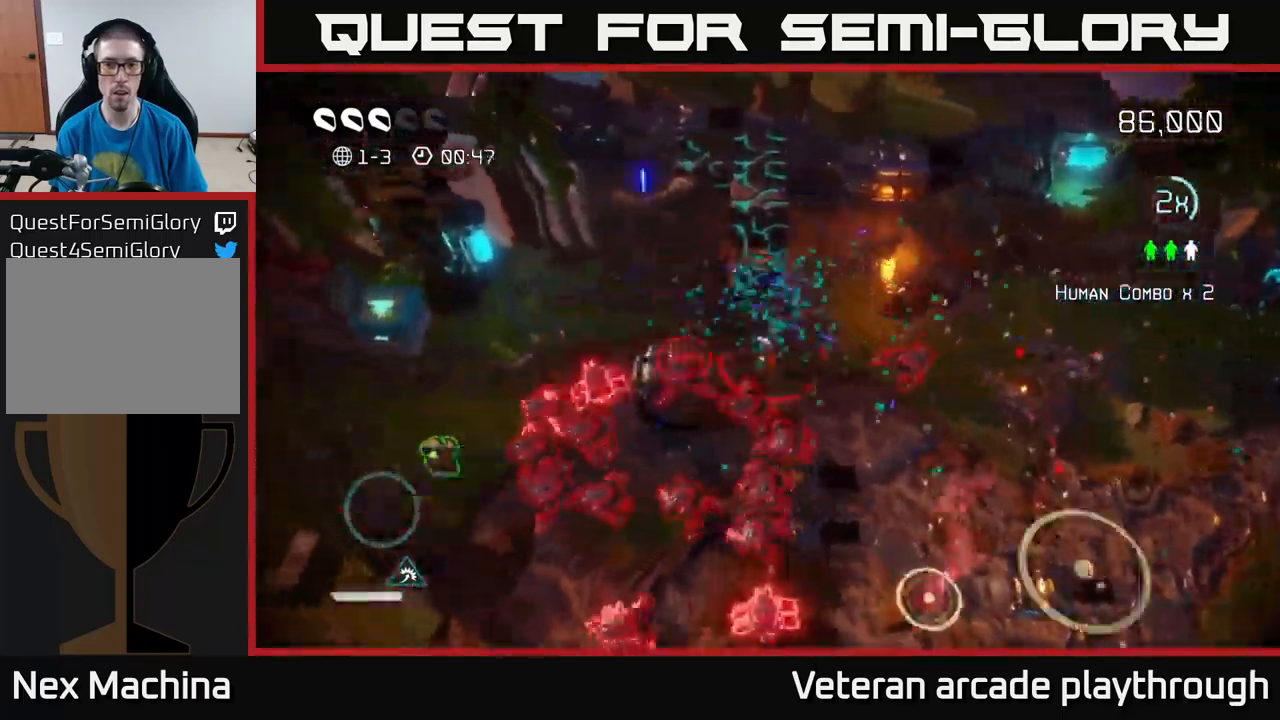
{"buttons": [], "left_stick": "up-left", "right_stick": "down", "events": [[217, "right_stick", "down-left"], [333, "right_stick", "down"]]}
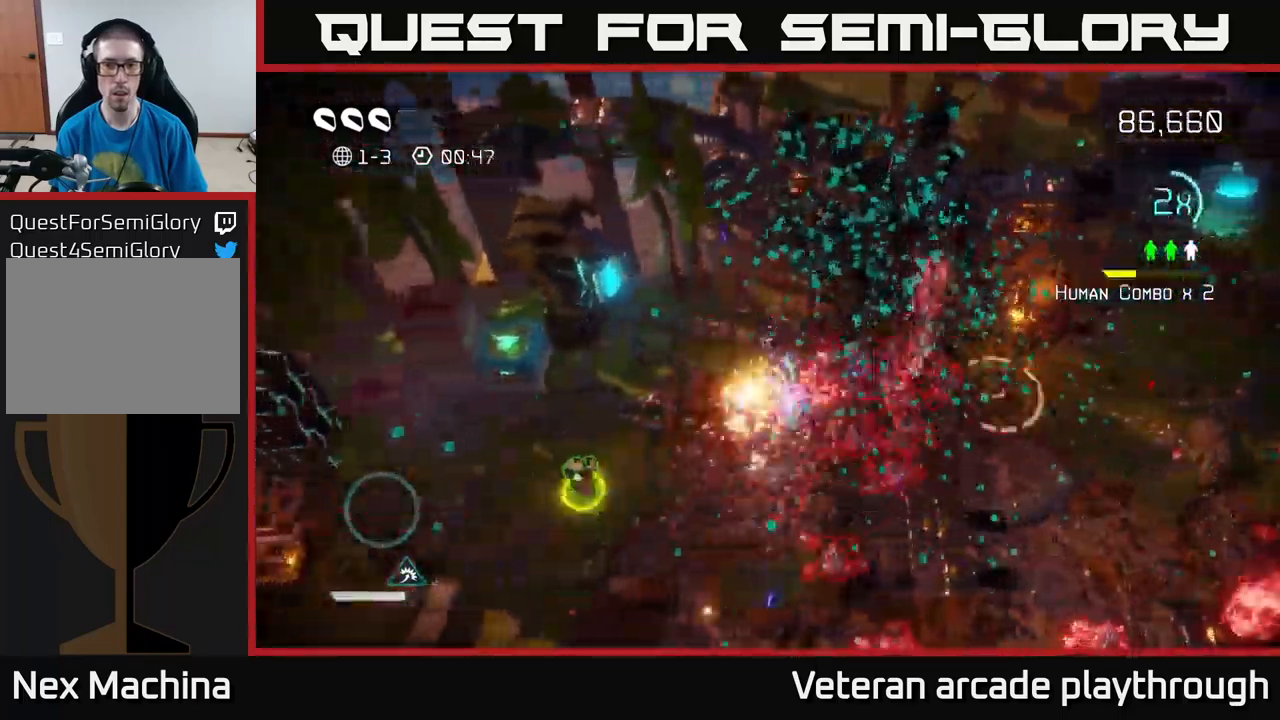
{"buttons": [], "left_stick": "down-left", "right_stick": "up-left", "events": [[67, "left_stick", "left"], [283, "right_stick", "right"], [333, "left_stick", "down-left"], [483, "right_stick", "up-left"]]}